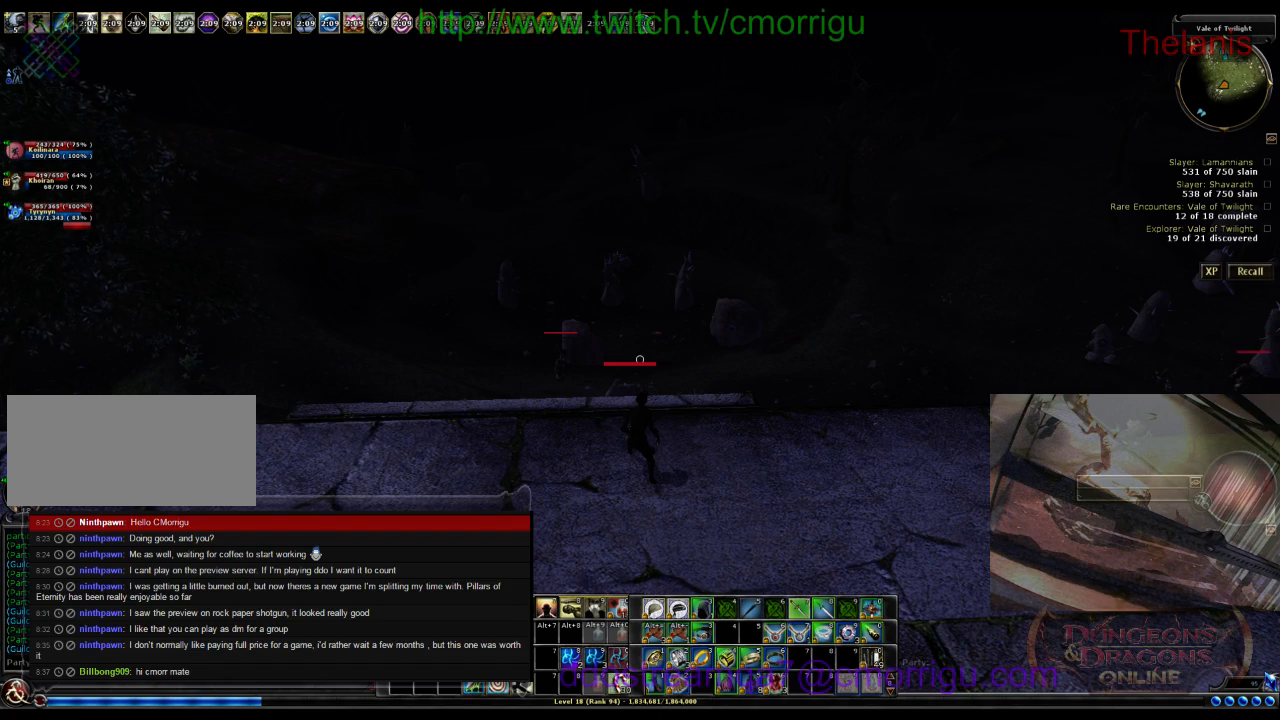
Gameplay with keyboard; each line is a JSON object with the keys held at the frame after it. "events" lists presses ("down") and releases ("up") of ".", "/", "0", "1", "2", "3", "4", "5", "6", "7", "8", "9", "a", "b", "backslash", "backspace", "c", "caps_lock", "comma", "ctrl_l", "ctrl_r", "d", "e", "equals", "escape", "f", "f1", "f10", "f11", "f12", "f2", "f3", "f4", "f5", "f6", "f7", "f8", "f9", "g", "h", "i", "j", "k", "l", "lbracket", "m", "minus", "n", "o", "p", "q", "quote", "r", "rbracket", "return", "s", "semicolon", "shift_l", "shift_r", "space", "t", "tab", "tilde", "u", "v", "w", "x", "y" and "z" between this image and that frame as [ms after this image, input, new state], when the widget could be followed in between. No other keys are recorded. Mouse input is not recorded.
{"keys": [], "events": []}
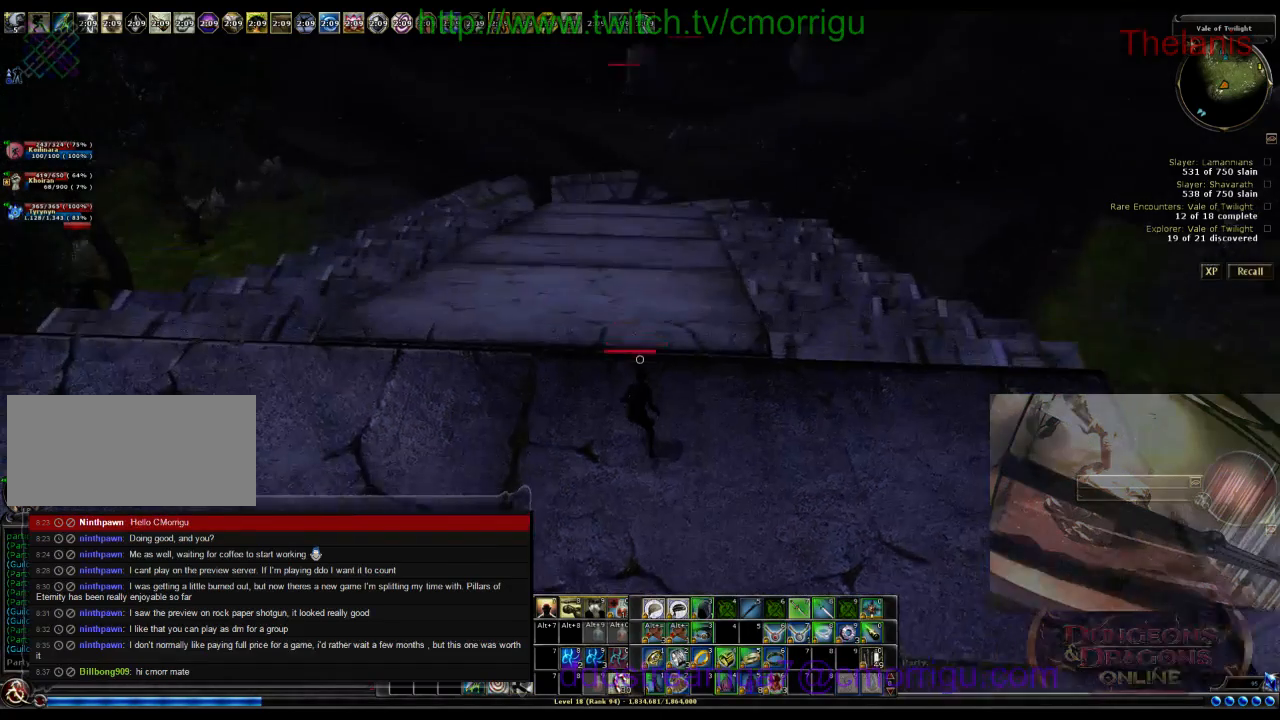
{"keys": [], "events": []}
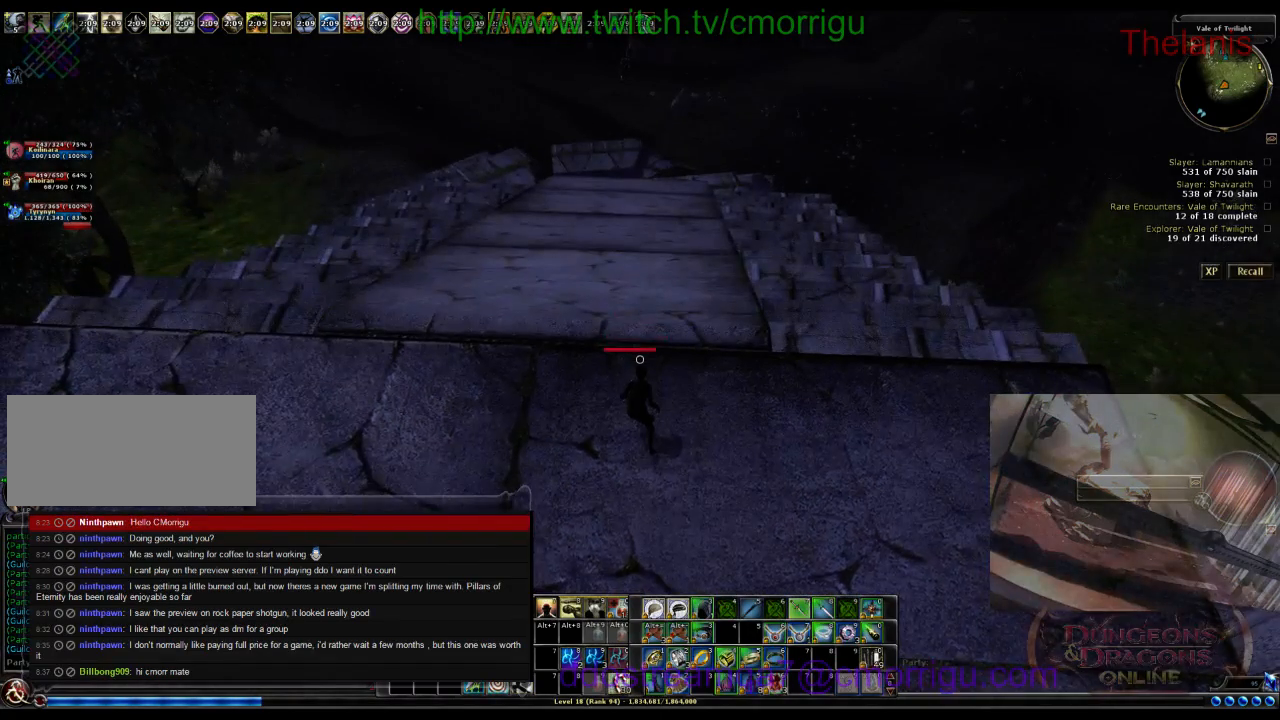
{"keys": ["w"], "events": [[100, "w", "down"]]}
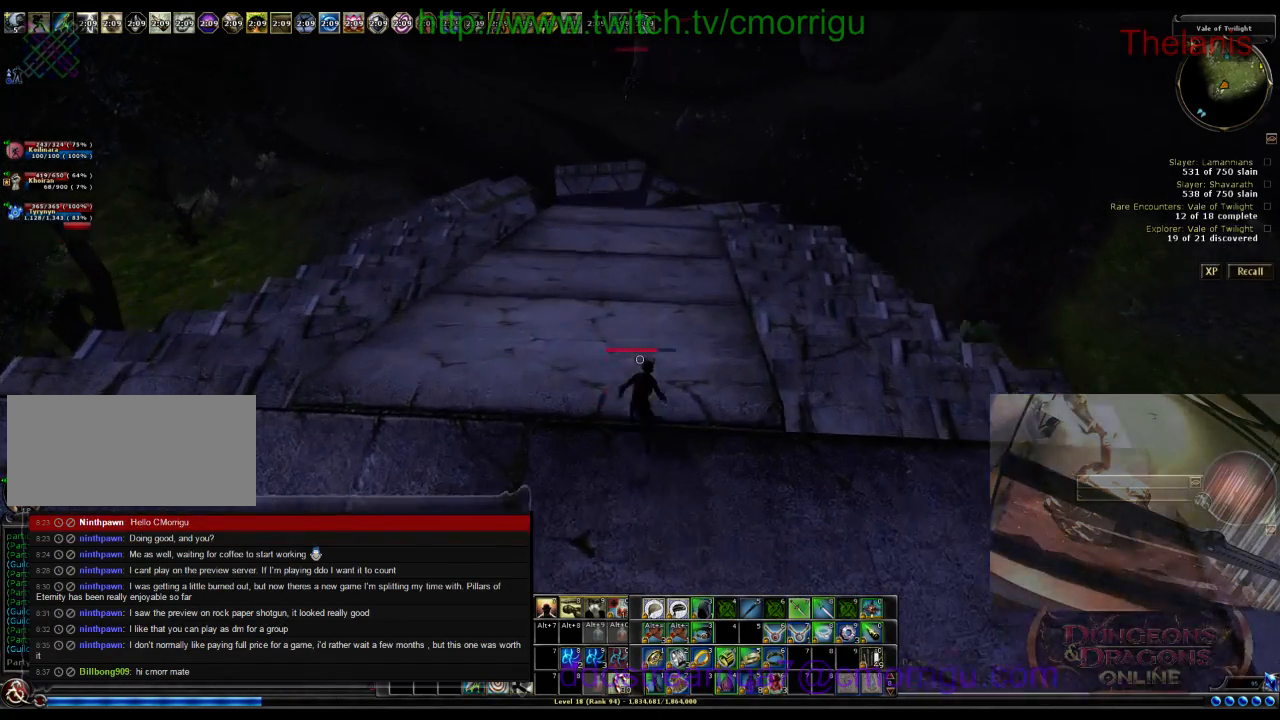
{"keys": ["w"], "events": []}
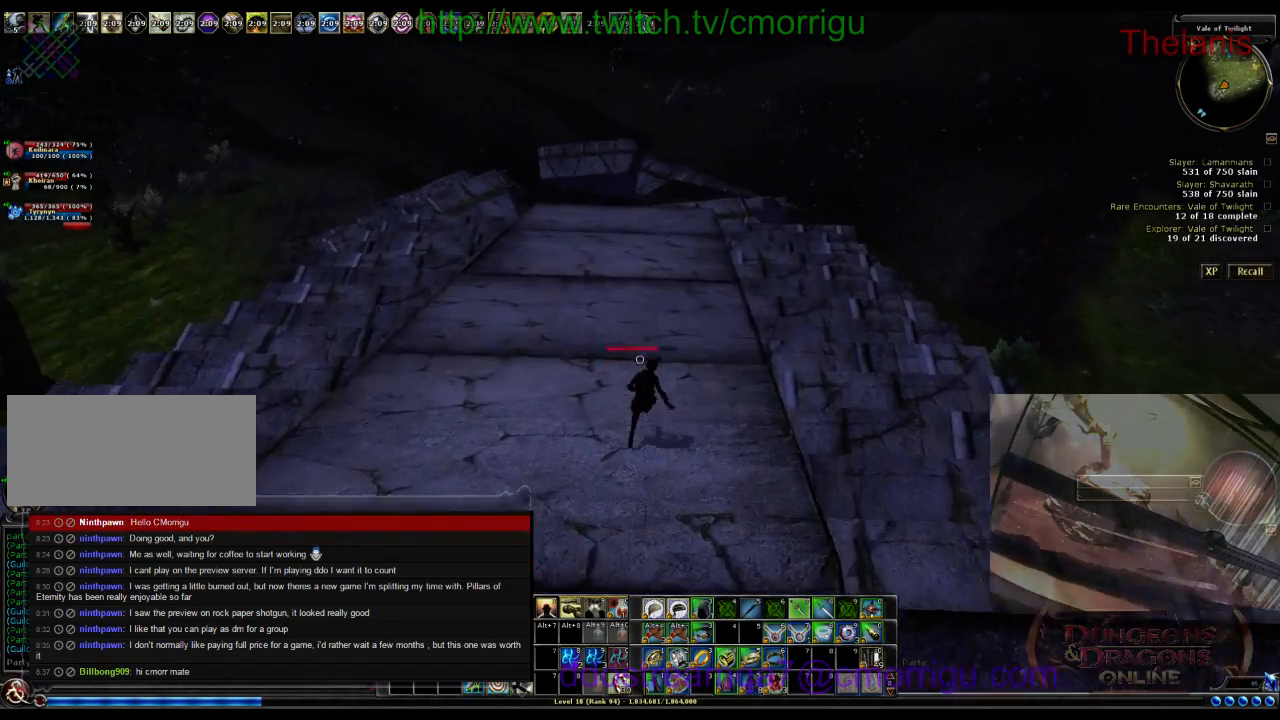
{"keys": ["w"], "events": []}
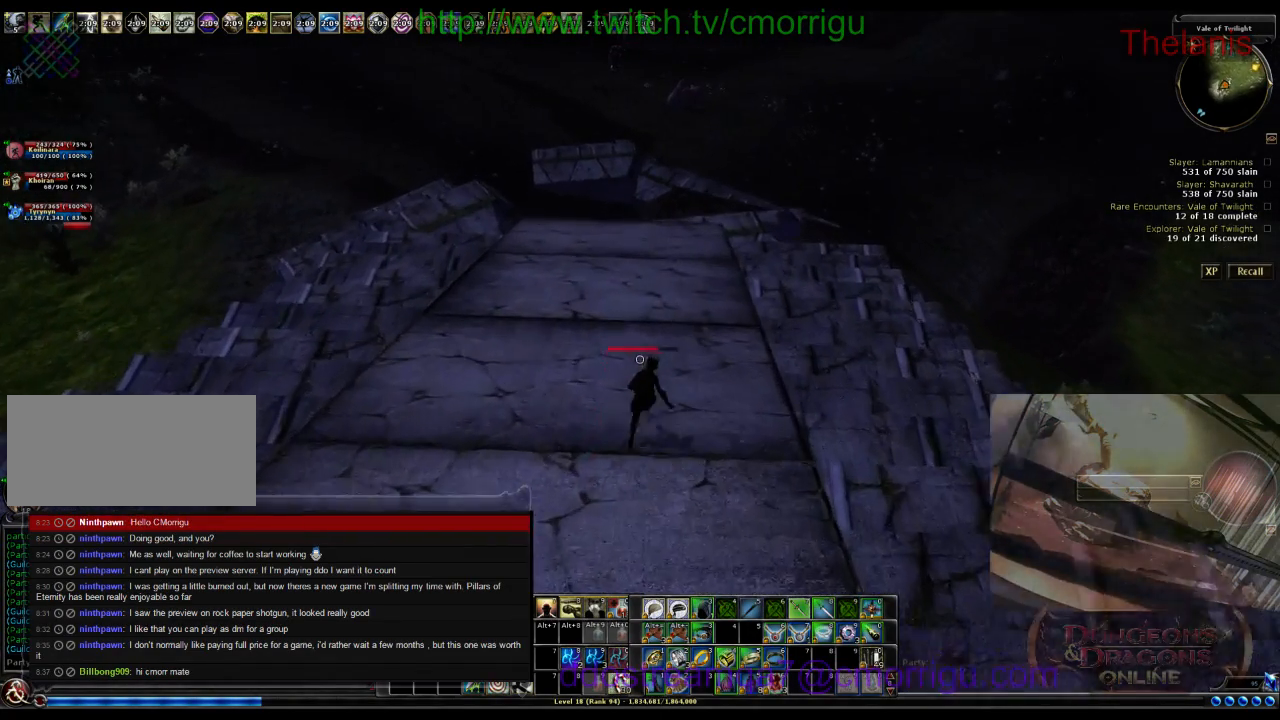
{"keys": ["w"], "events": []}
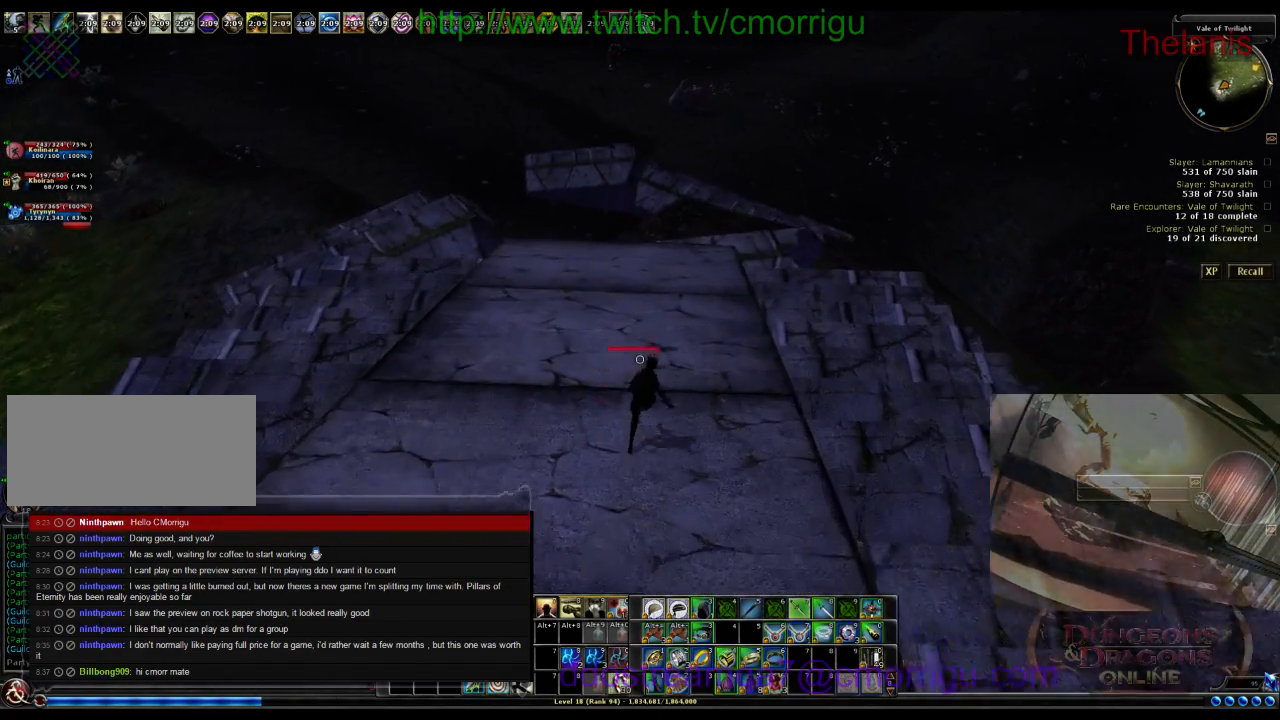
{"keys": ["w"], "events": []}
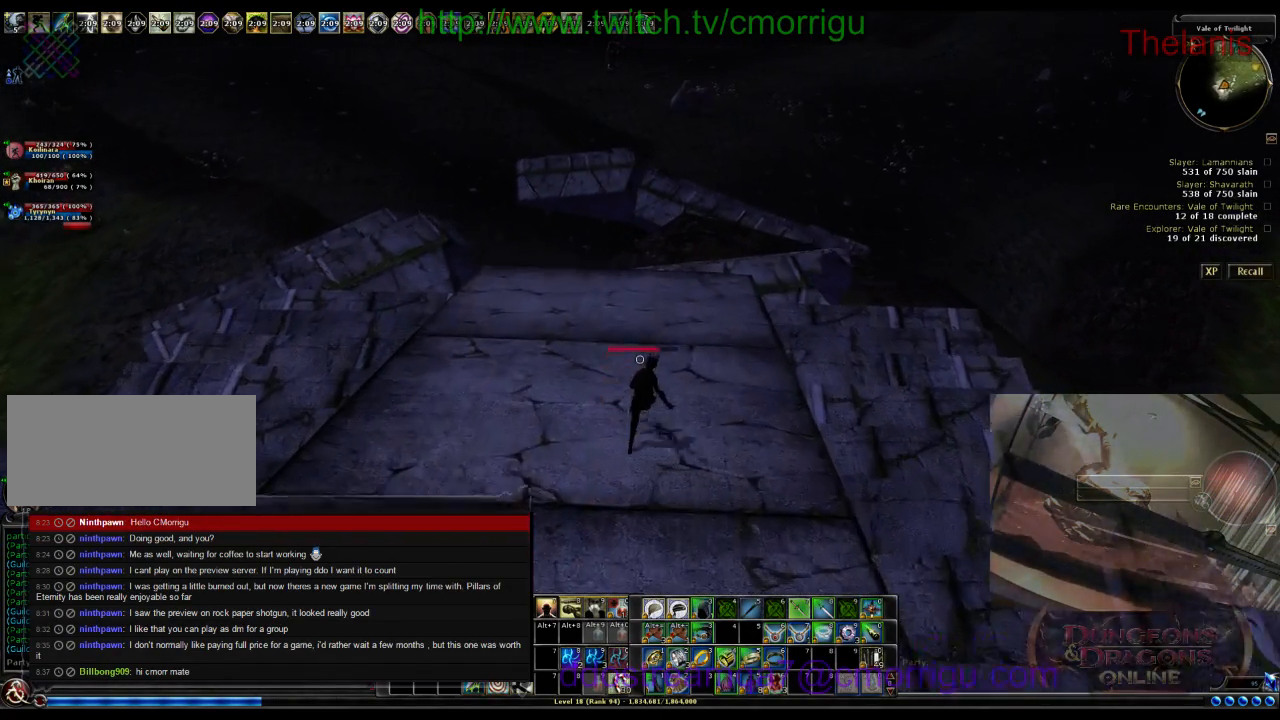
{"keys": ["w"], "events": []}
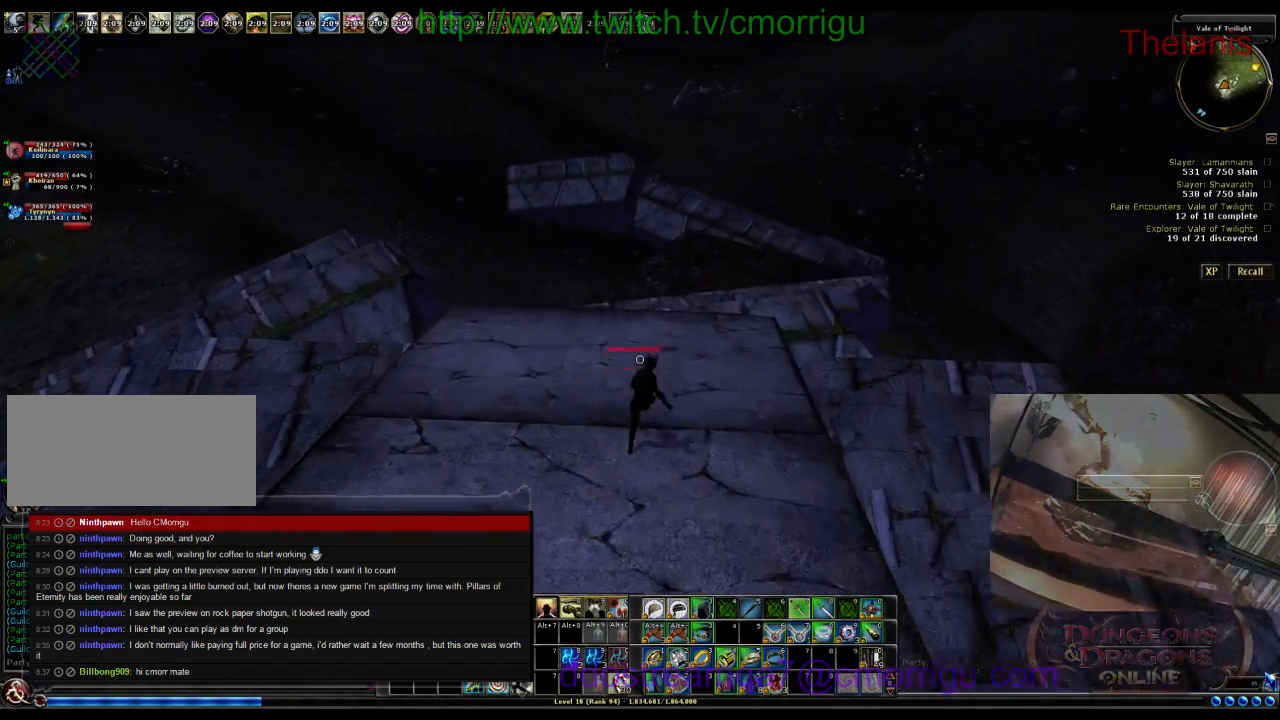
{"keys": ["w"], "events": [[200, "d", "down"], [433, "d", "up"]]}
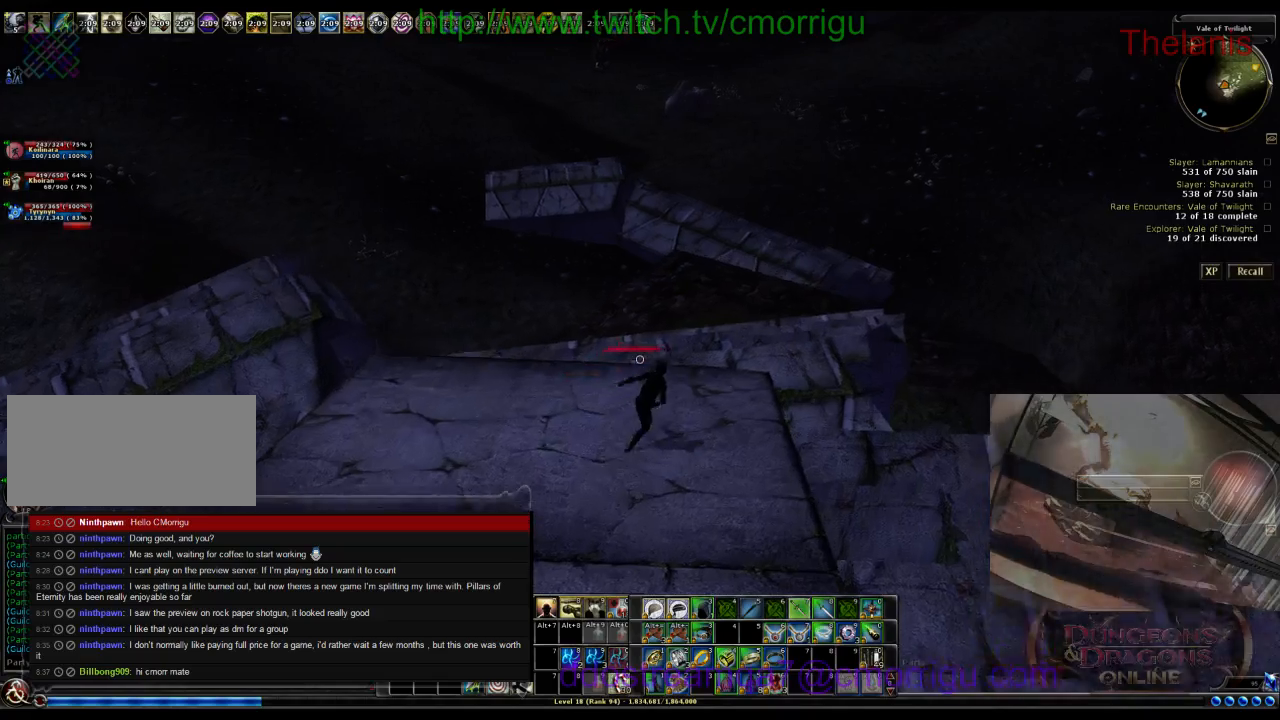
{"keys": ["w"], "events": []}
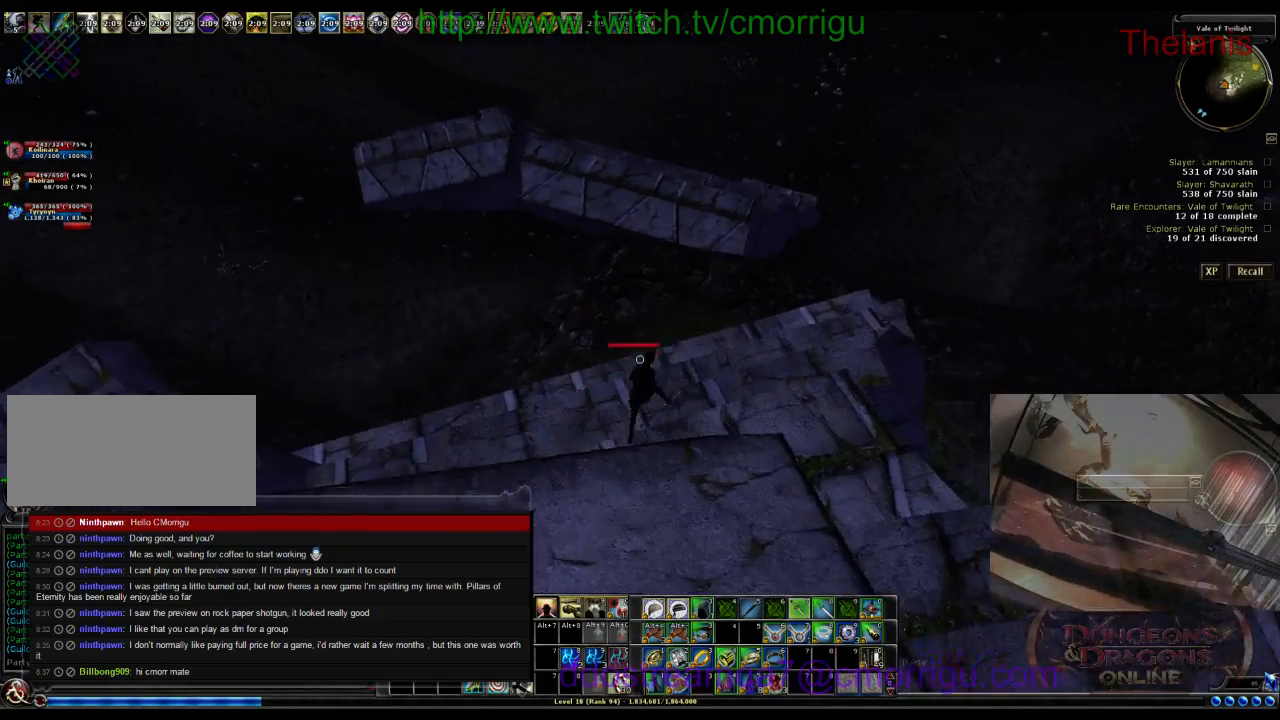
{"keys": ["w"], "events": []}
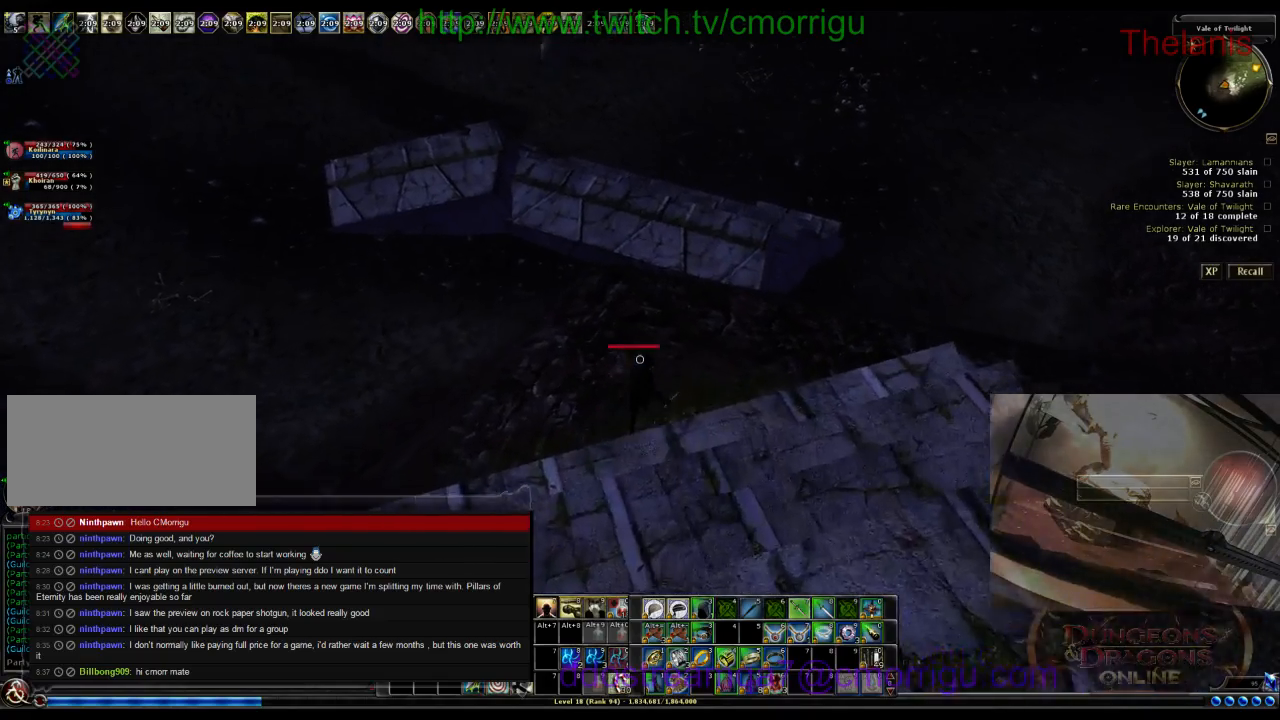
{"keys": ["space", "w"], "events": [[467, "space", "down"]]}
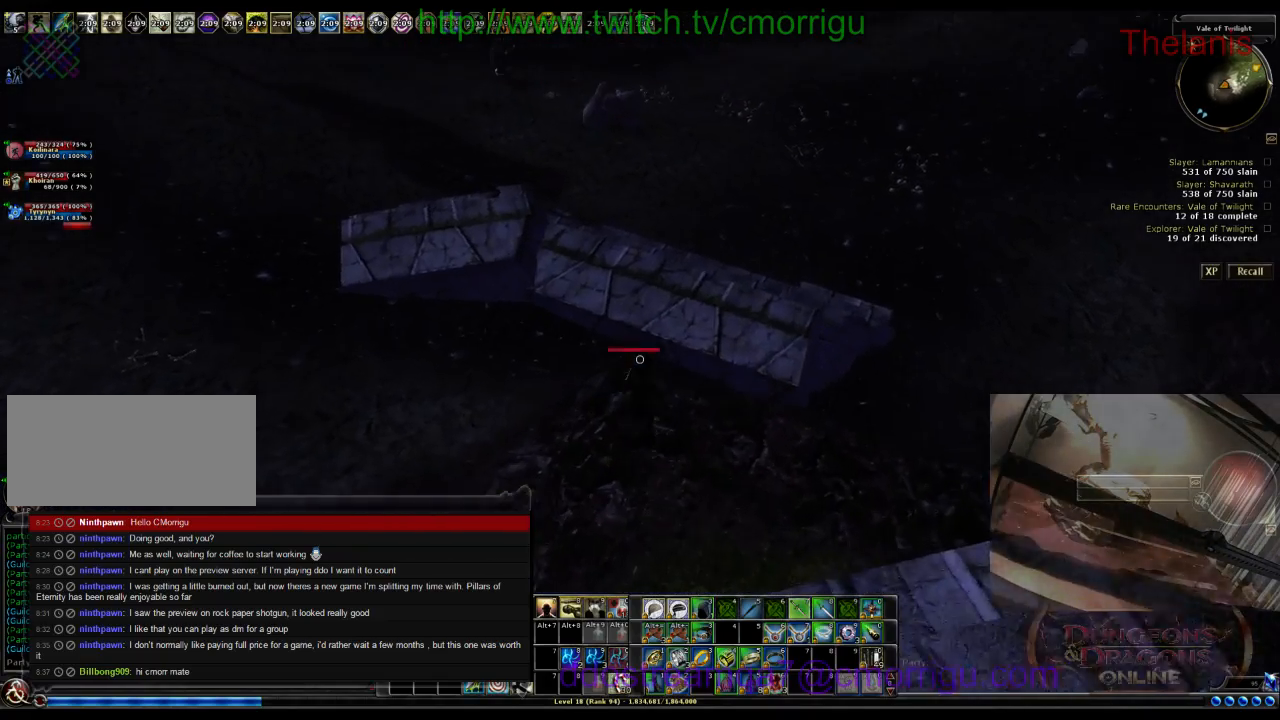
{"keys": ["space", "w"], "events": []}
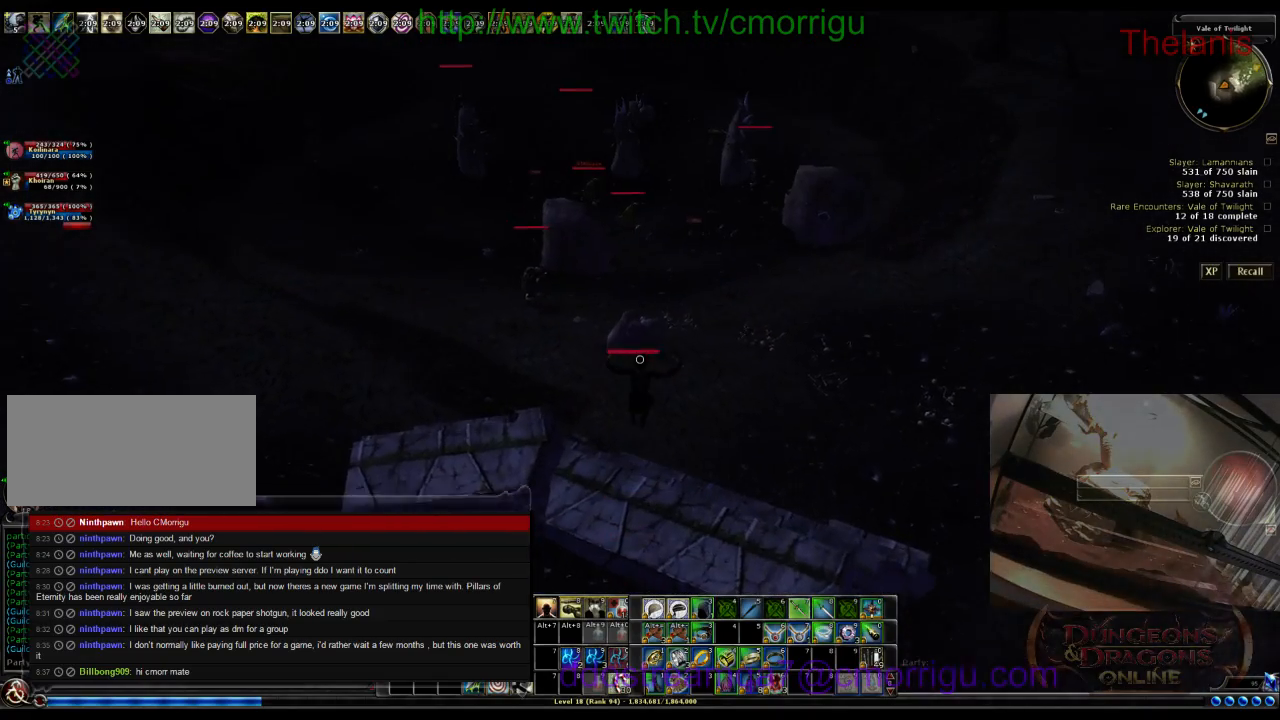
{"keys": ["w"], "events": [[133, "space", "up"]]}
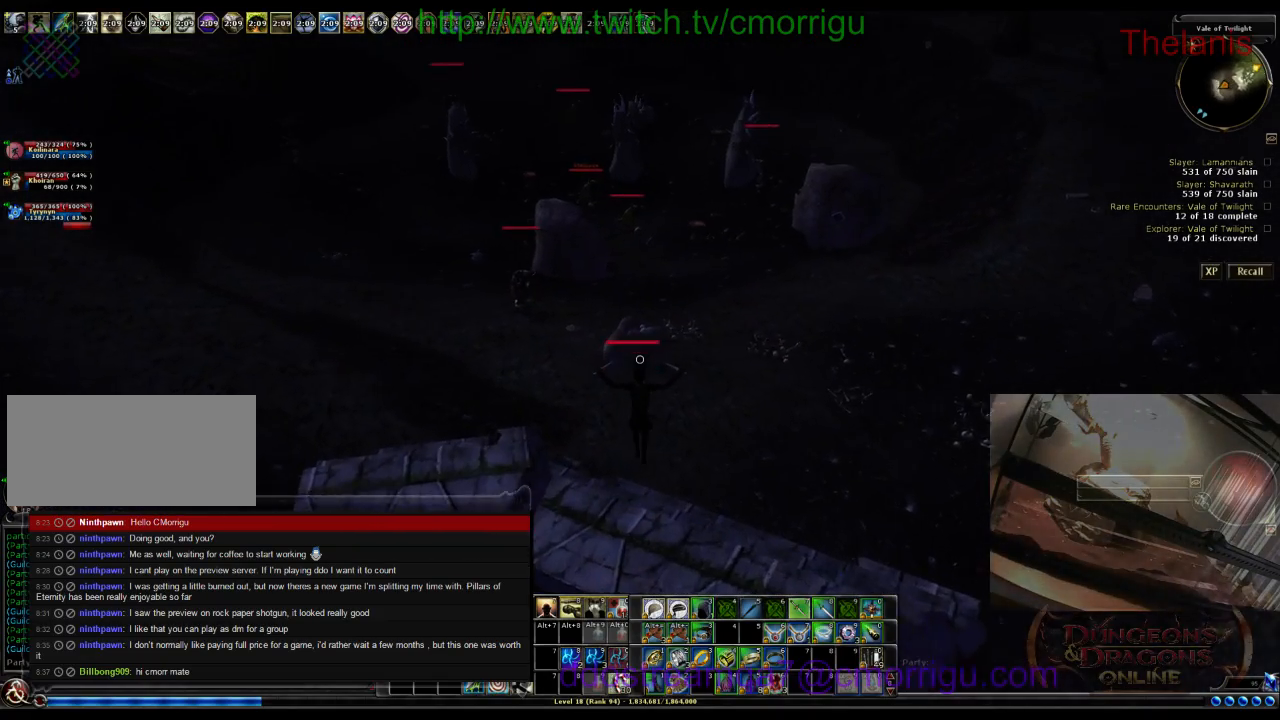
{"keys": ["w"], "events": []}
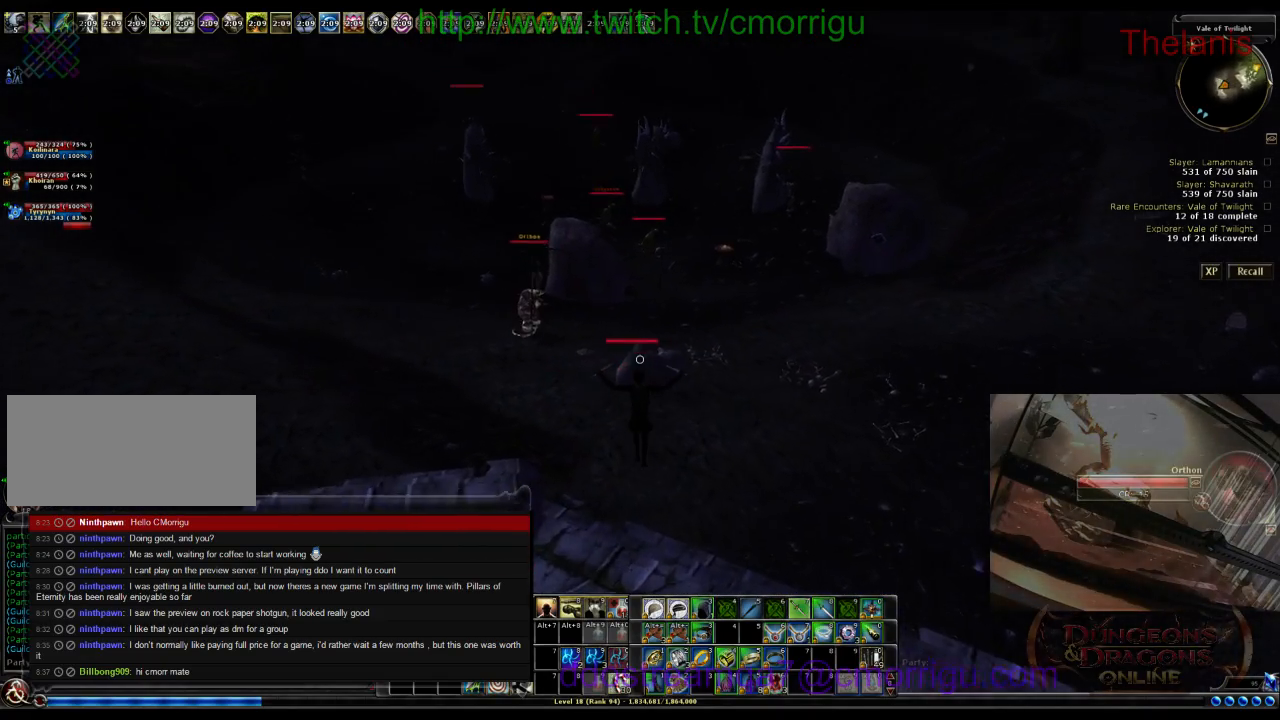
{"keys": ["w"], "events": []}
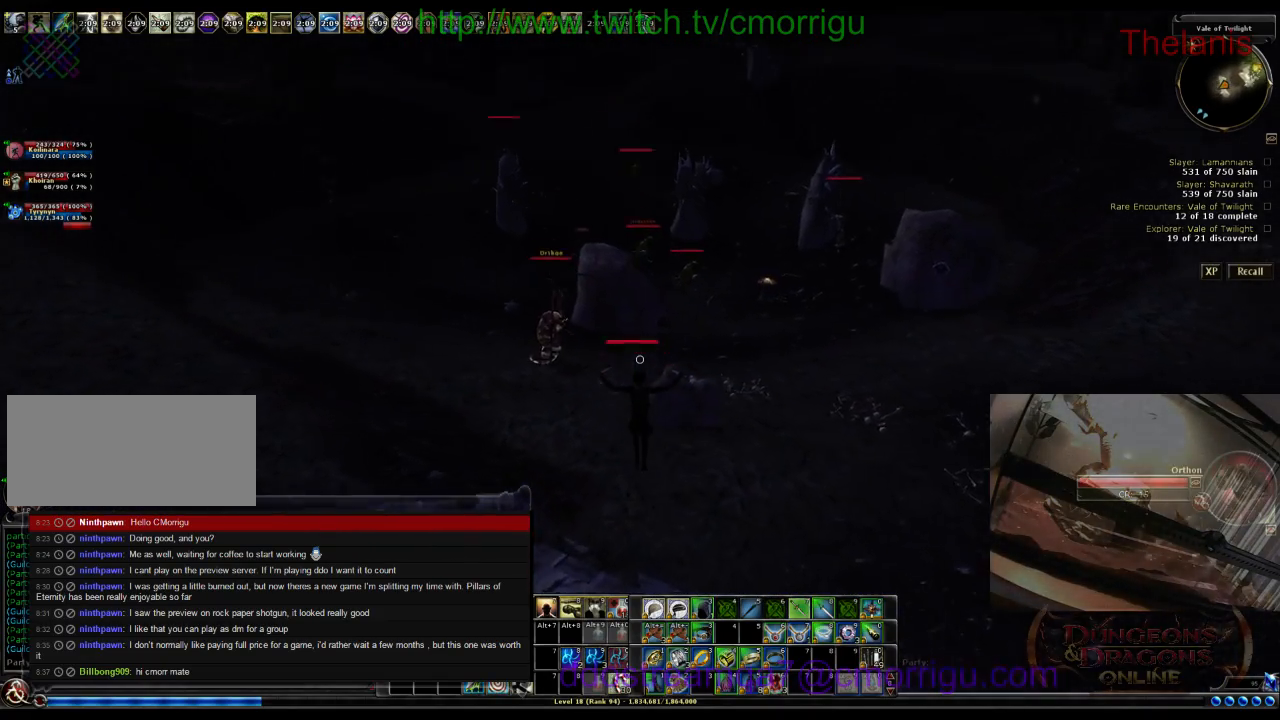
{"keys": ["a", "w"], "events": [[233, "a", "down"]]}
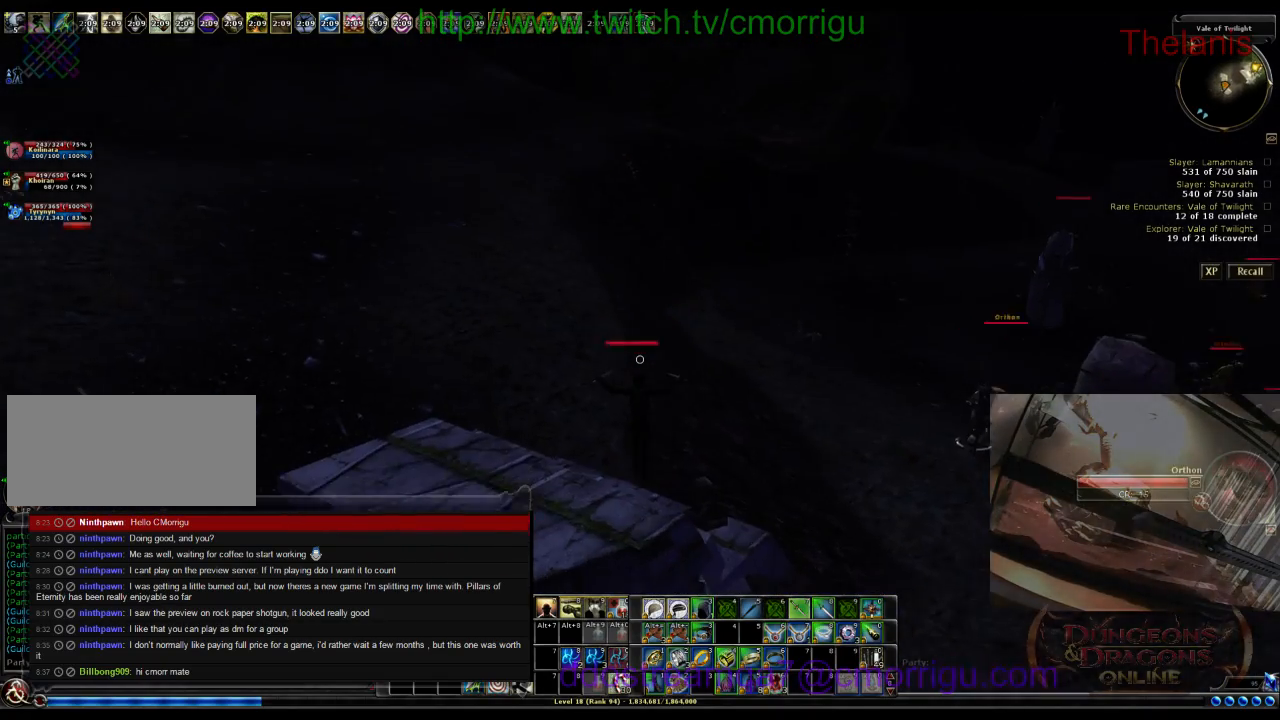
{"keys": ["a", "w"], "events": []}
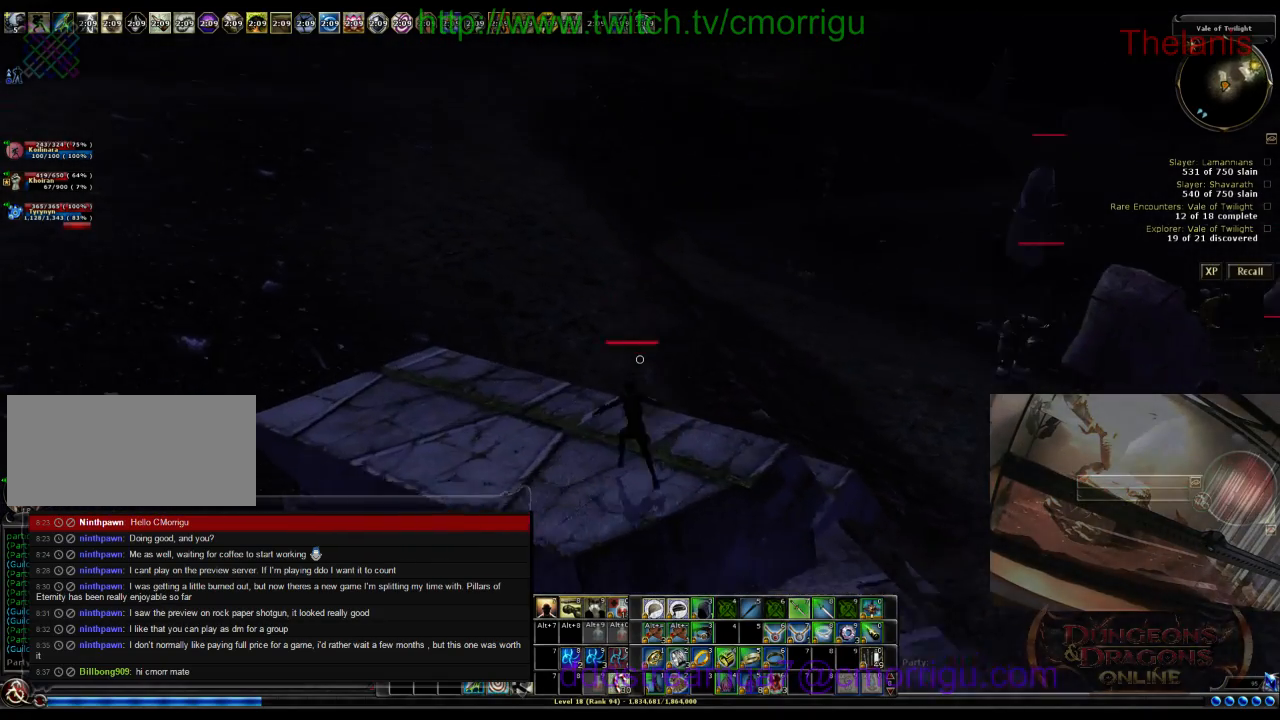
{"keys": ["a", "w"], "events": []}
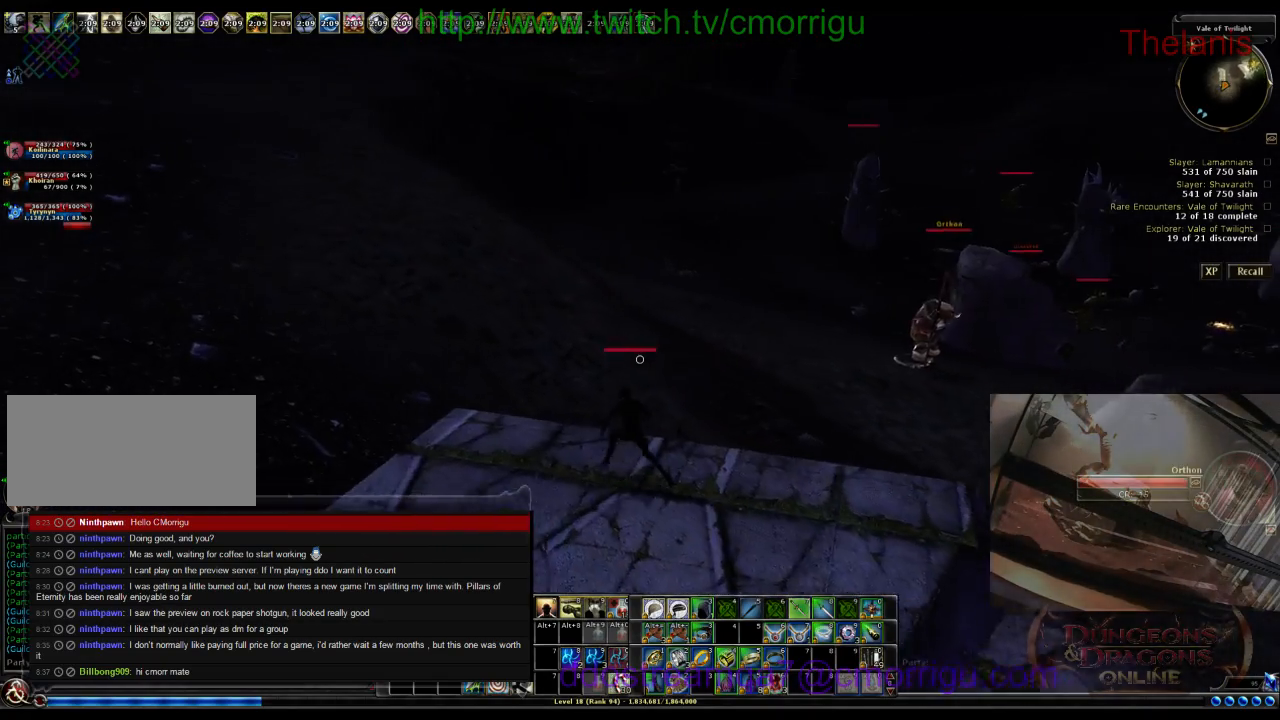
{"keys": ["a", "w"], "events": [[200, "a", "up"], [333, "a", "down"]]}
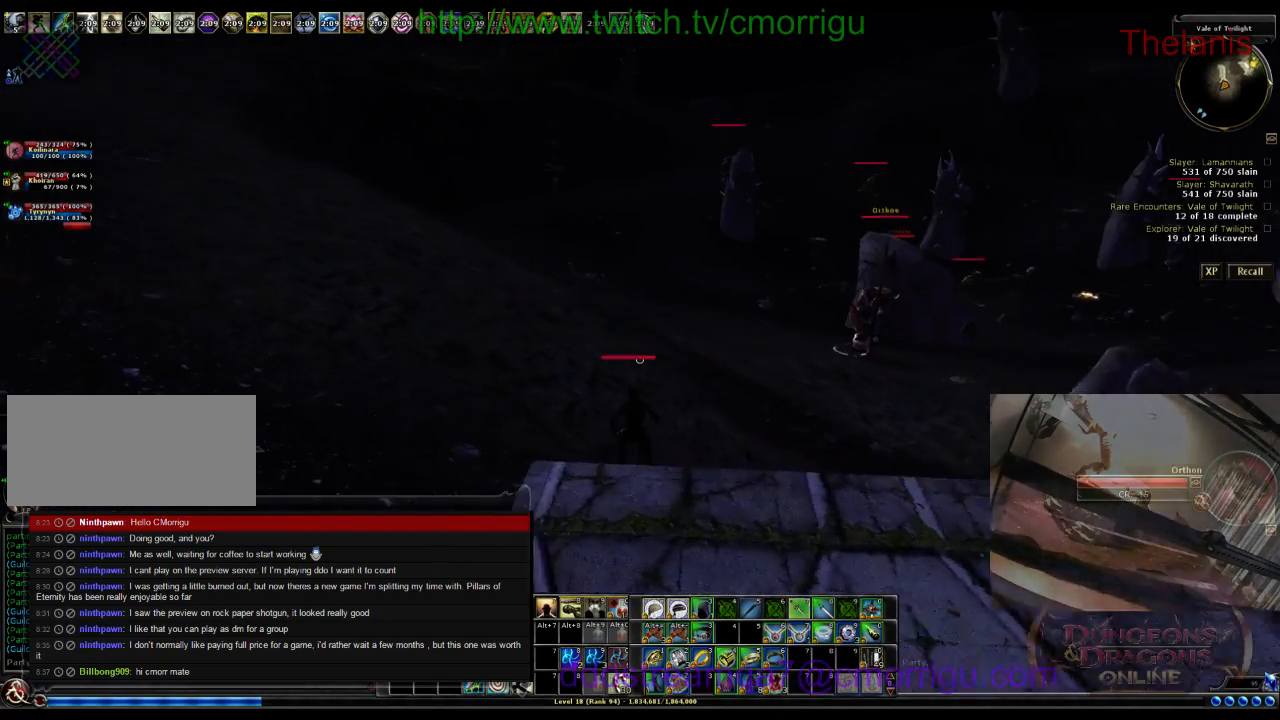
{"keys": ["a", "w"], "events": []}
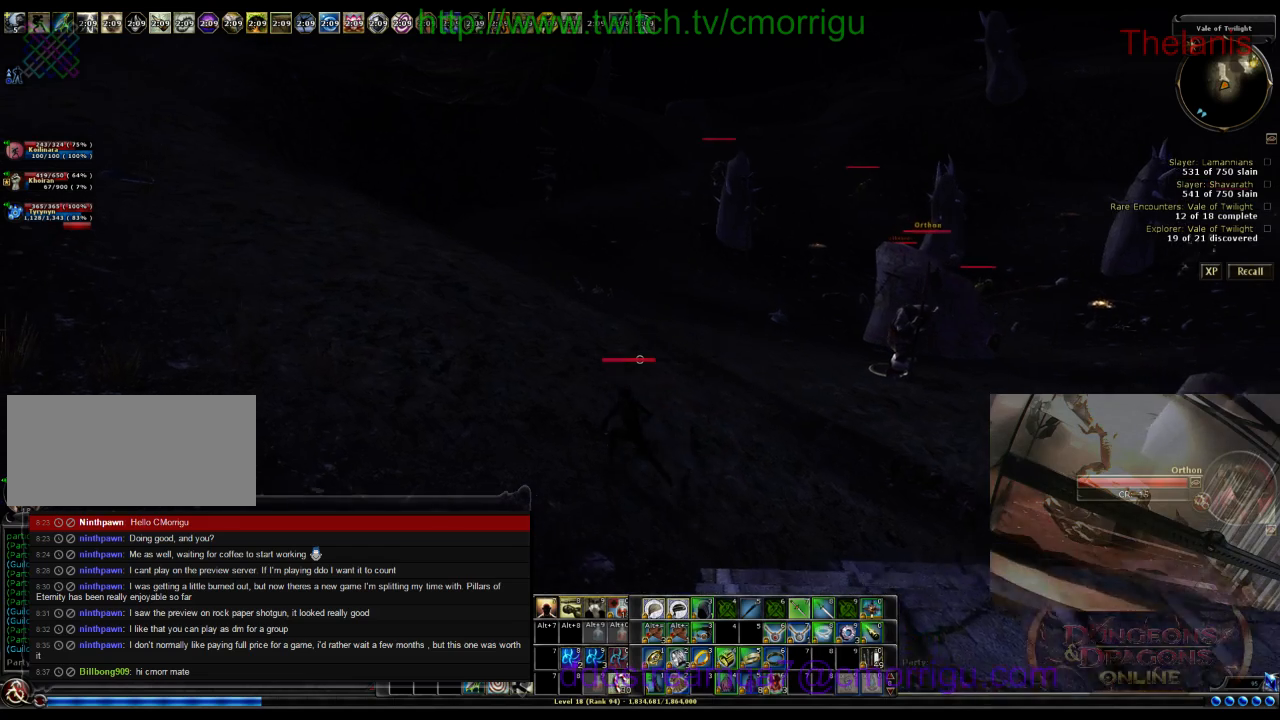
{"keys": ["a", "w"], "events": []}
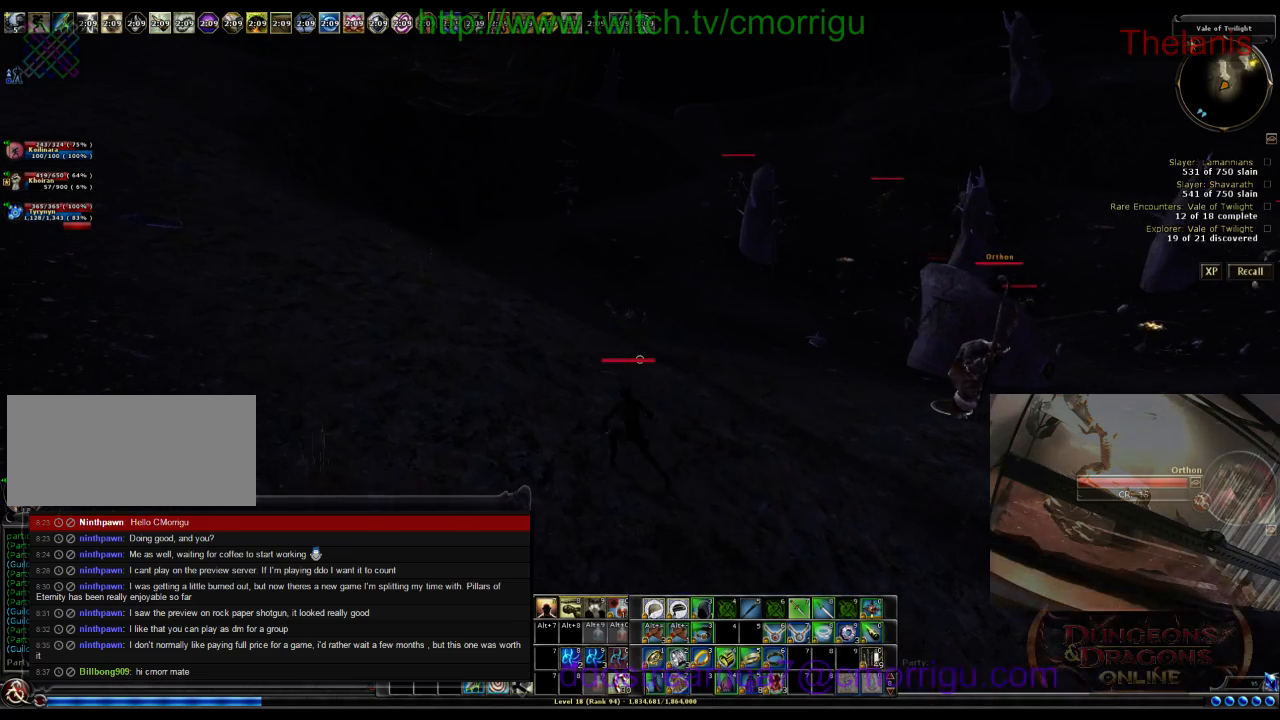
{"keys": ["w"], "events": [[433, "a", "up"]]}
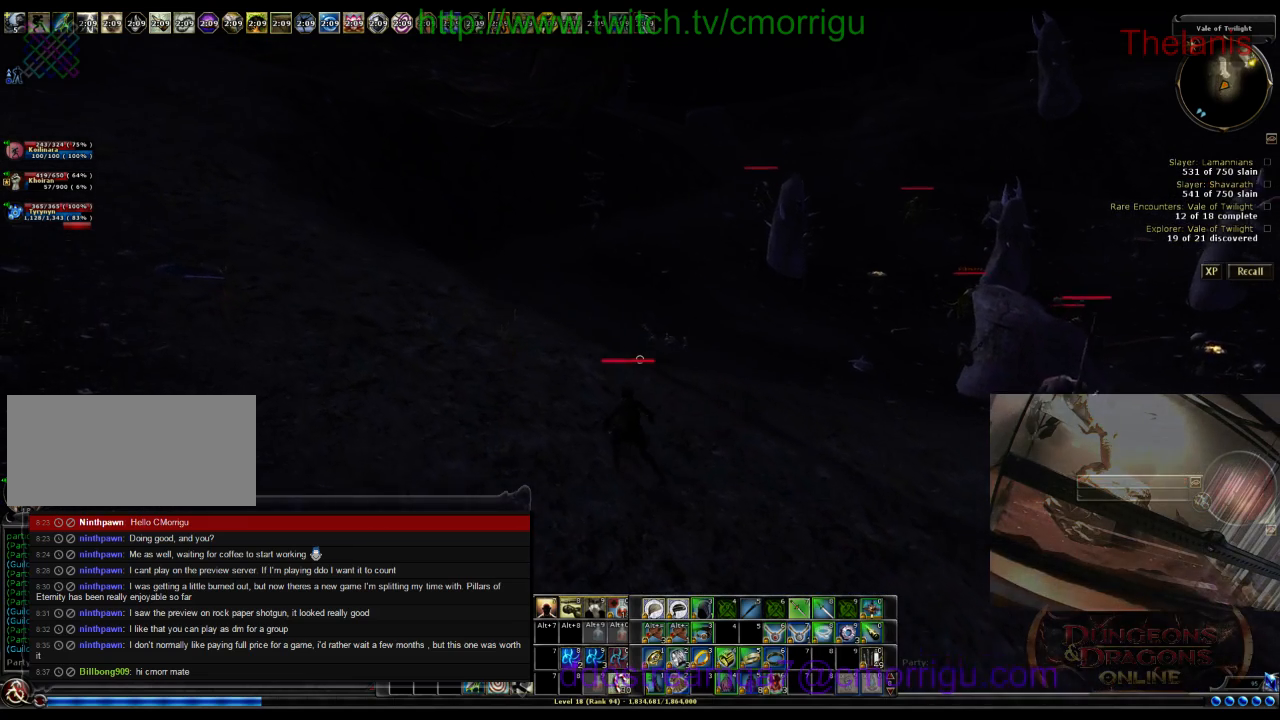
{"keys": ["w"], "events": []}
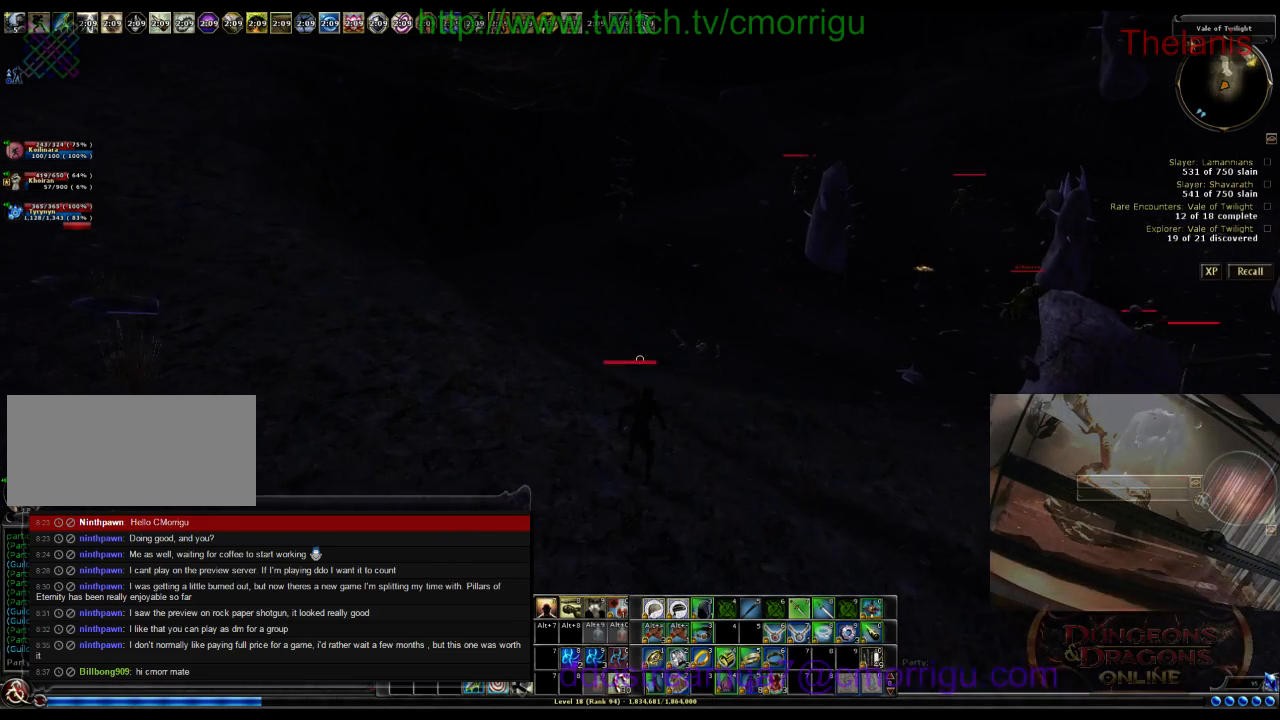
{"keys": ["w"], "events": []}
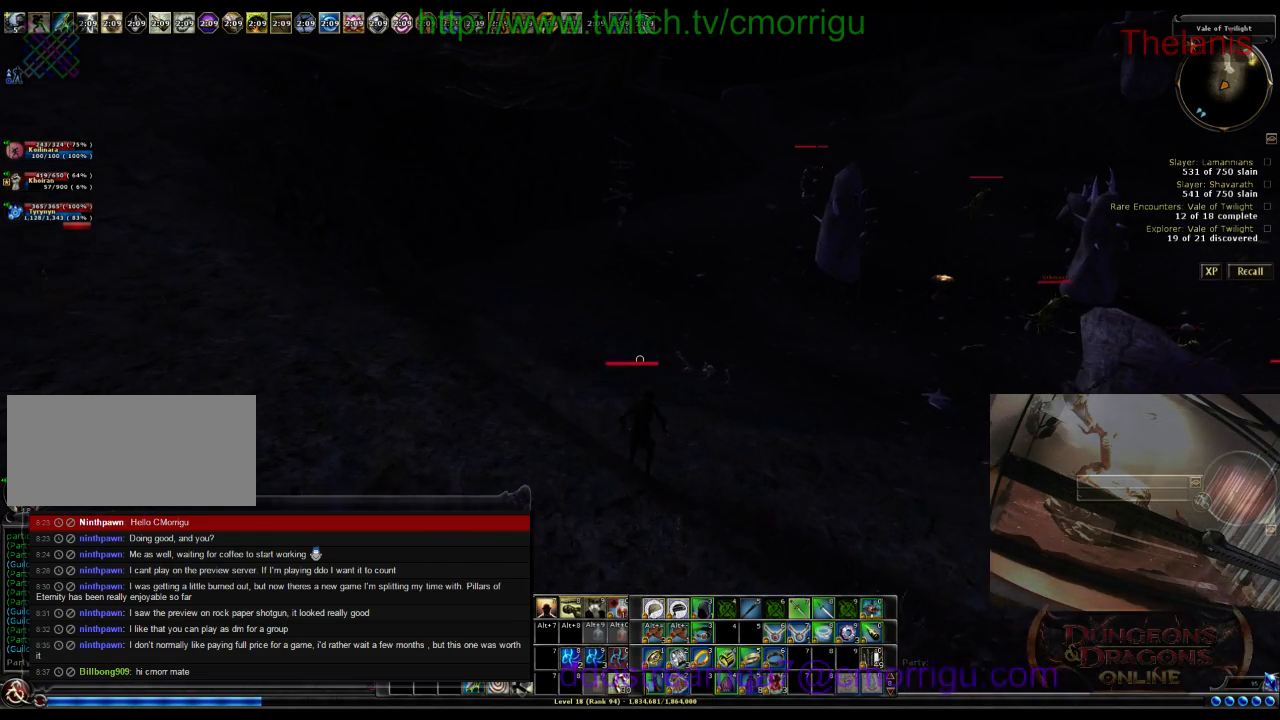
{"keys": ["w"], "events": []}
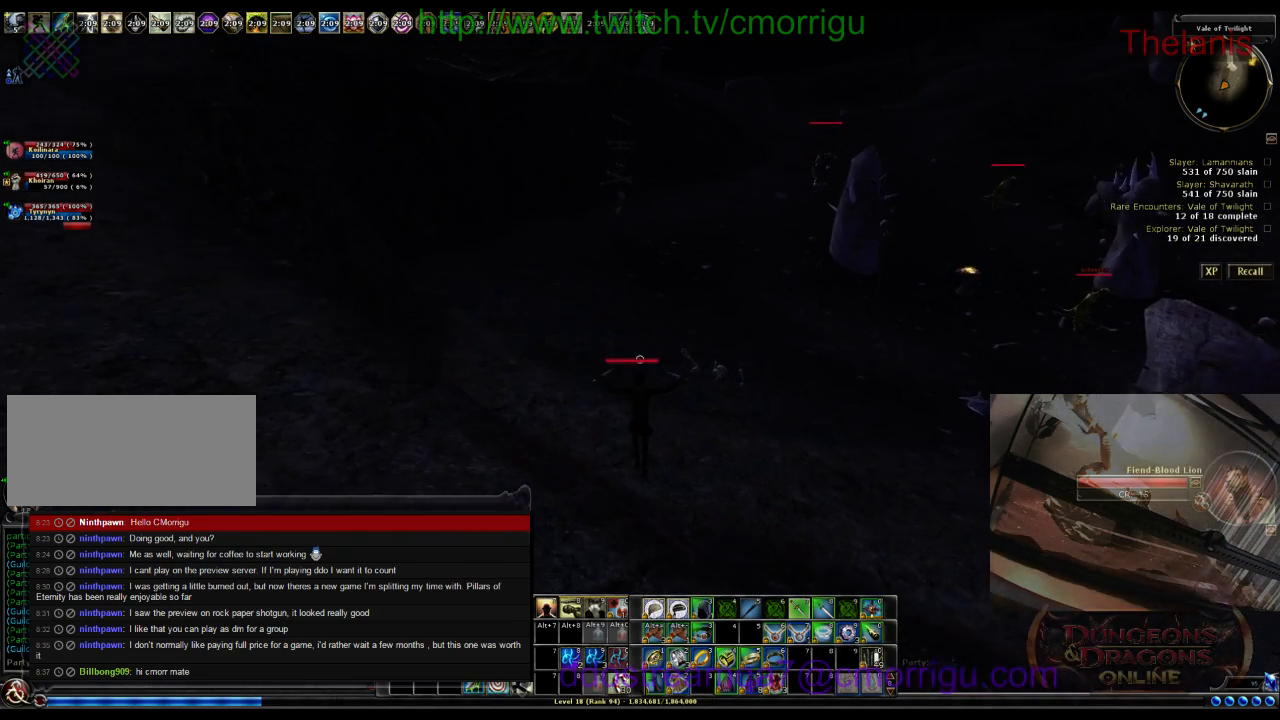
{"keys": ["w"], "events": []}
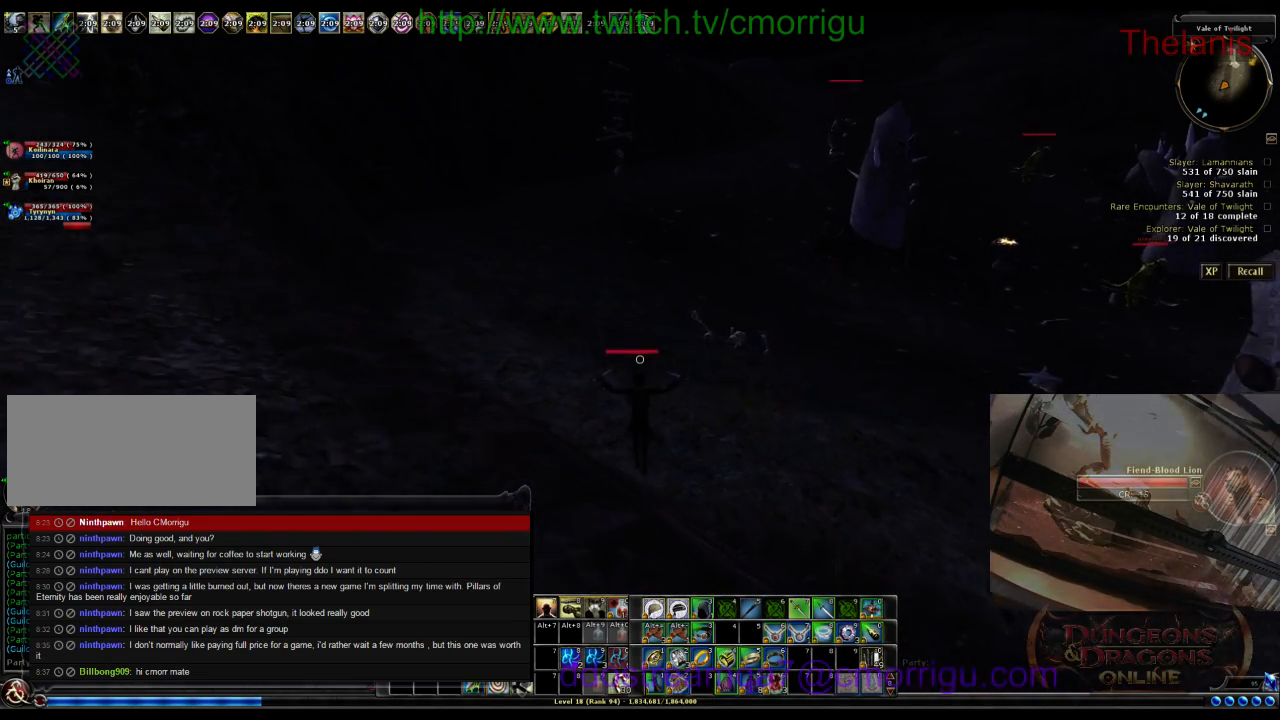
{"keys": ["w"], "events": []}
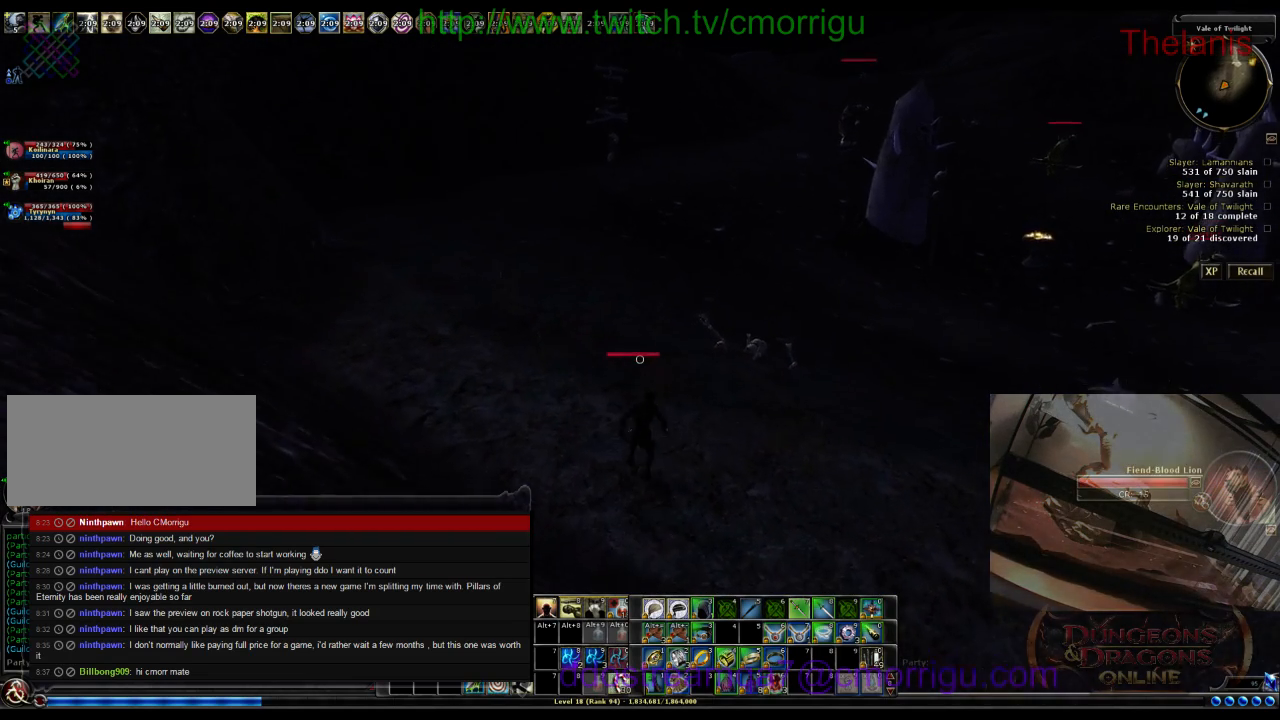
{"keys": ["w"], "events": []}
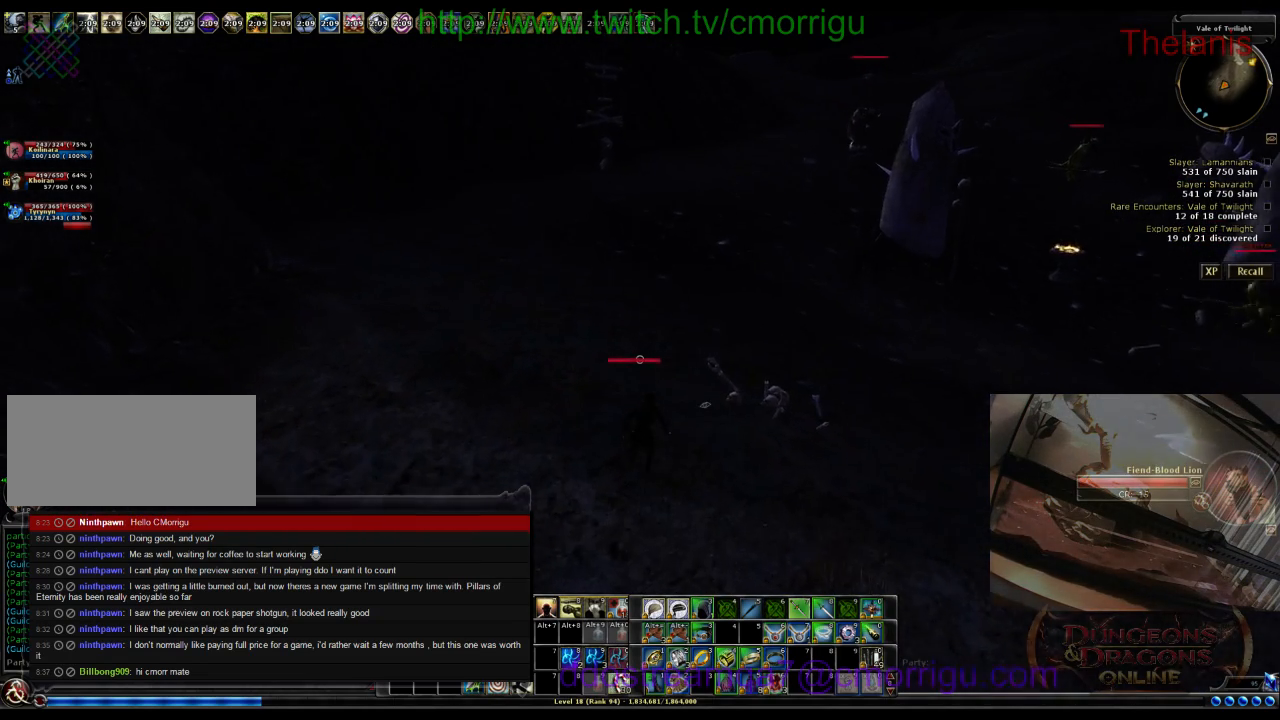
{"keys": ["w"], "events": []}